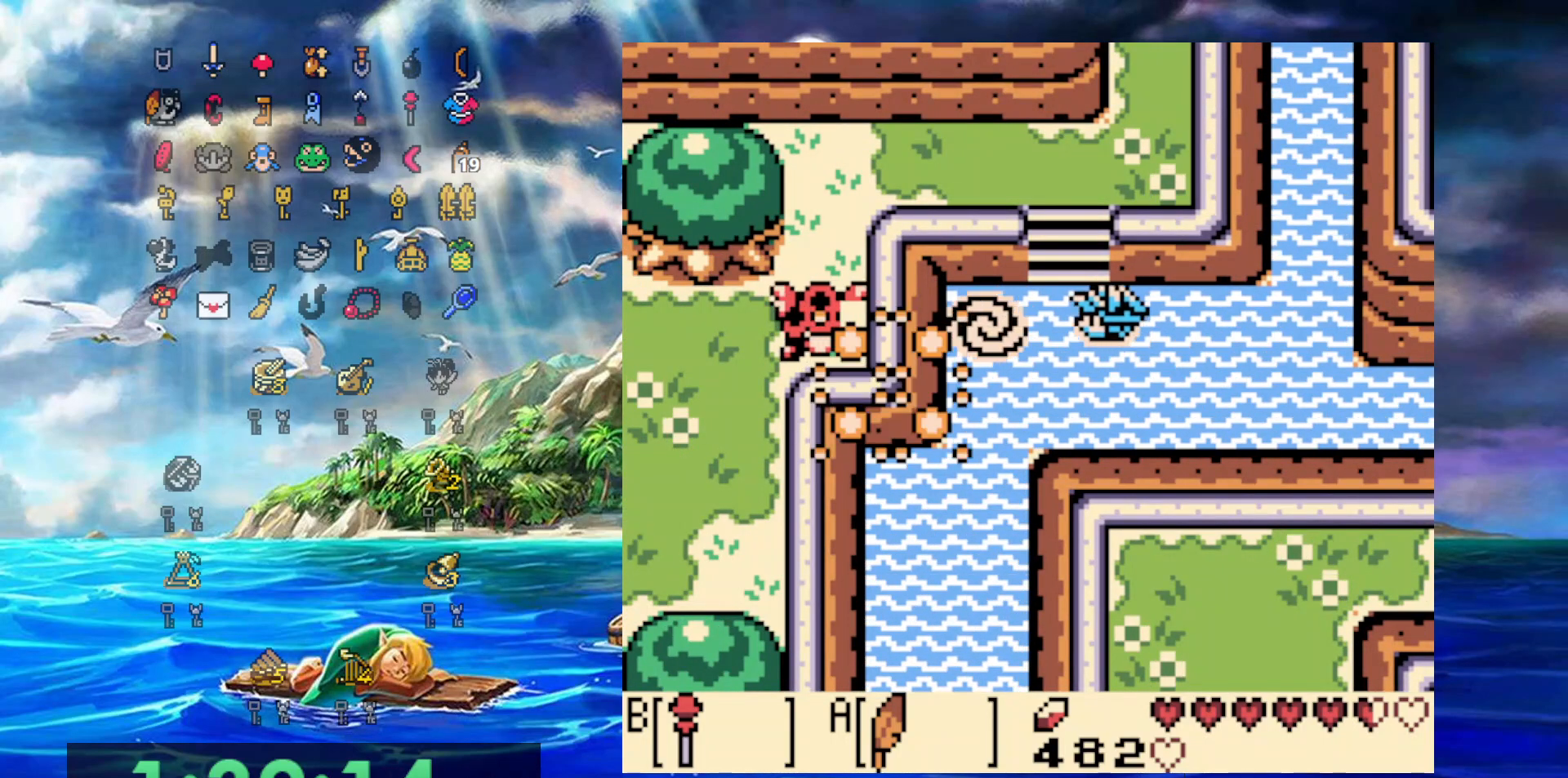
Gameplay with a controller (Nintendo layout); each line is a JSON object with the inputs held at the frame after it. "events" lists button and stick changes between this image and that frame as [ms after this image, input, new state], when the widget could be followed in between. Not read: L3 R3.
{"buttons": ["DPAD_UP"], "events": [[167, "DPAD_LEFT", "up"]]}
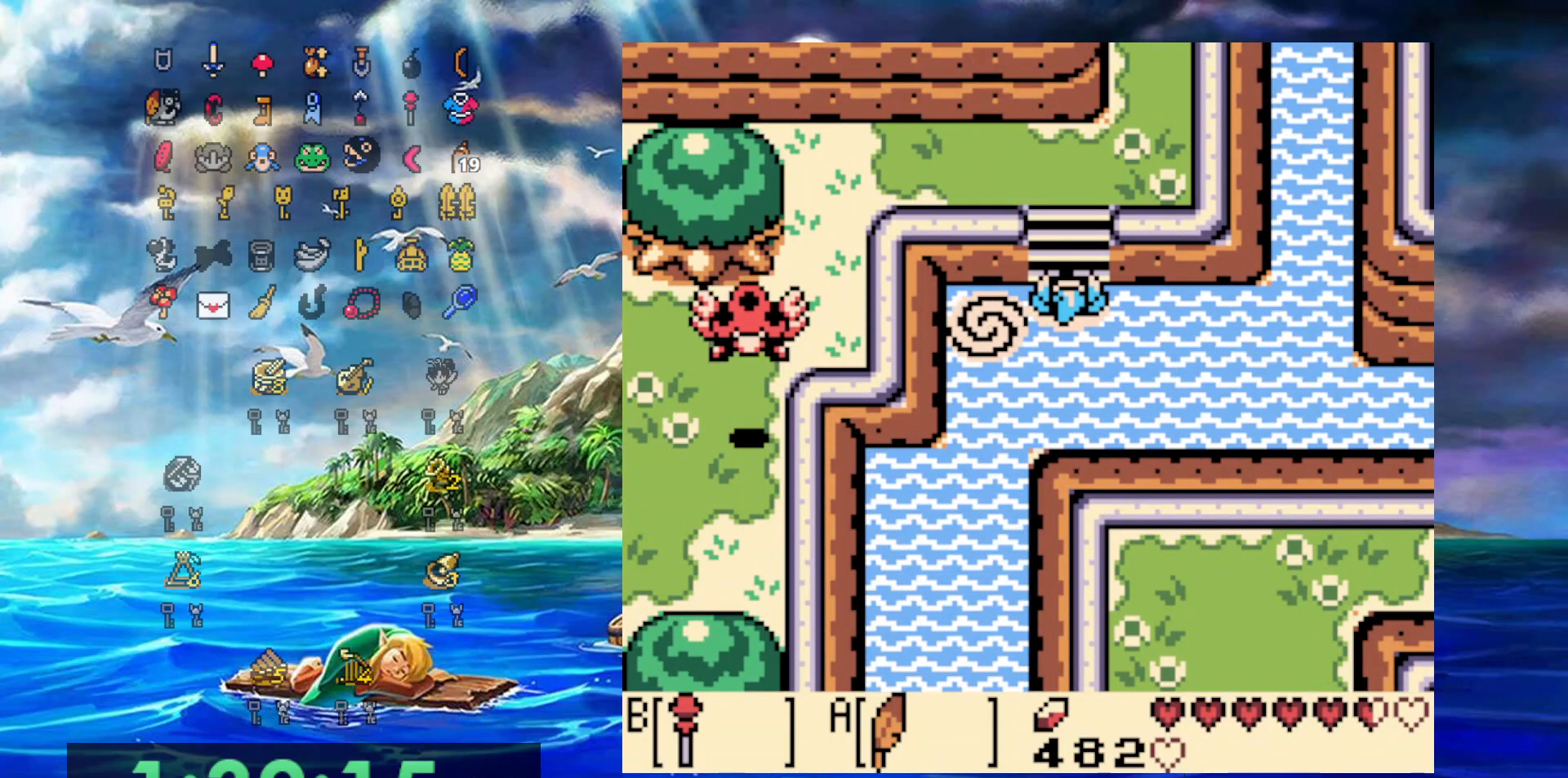
{"buttons": [], "events": [[283, "DPAD_UP", "up"]]}
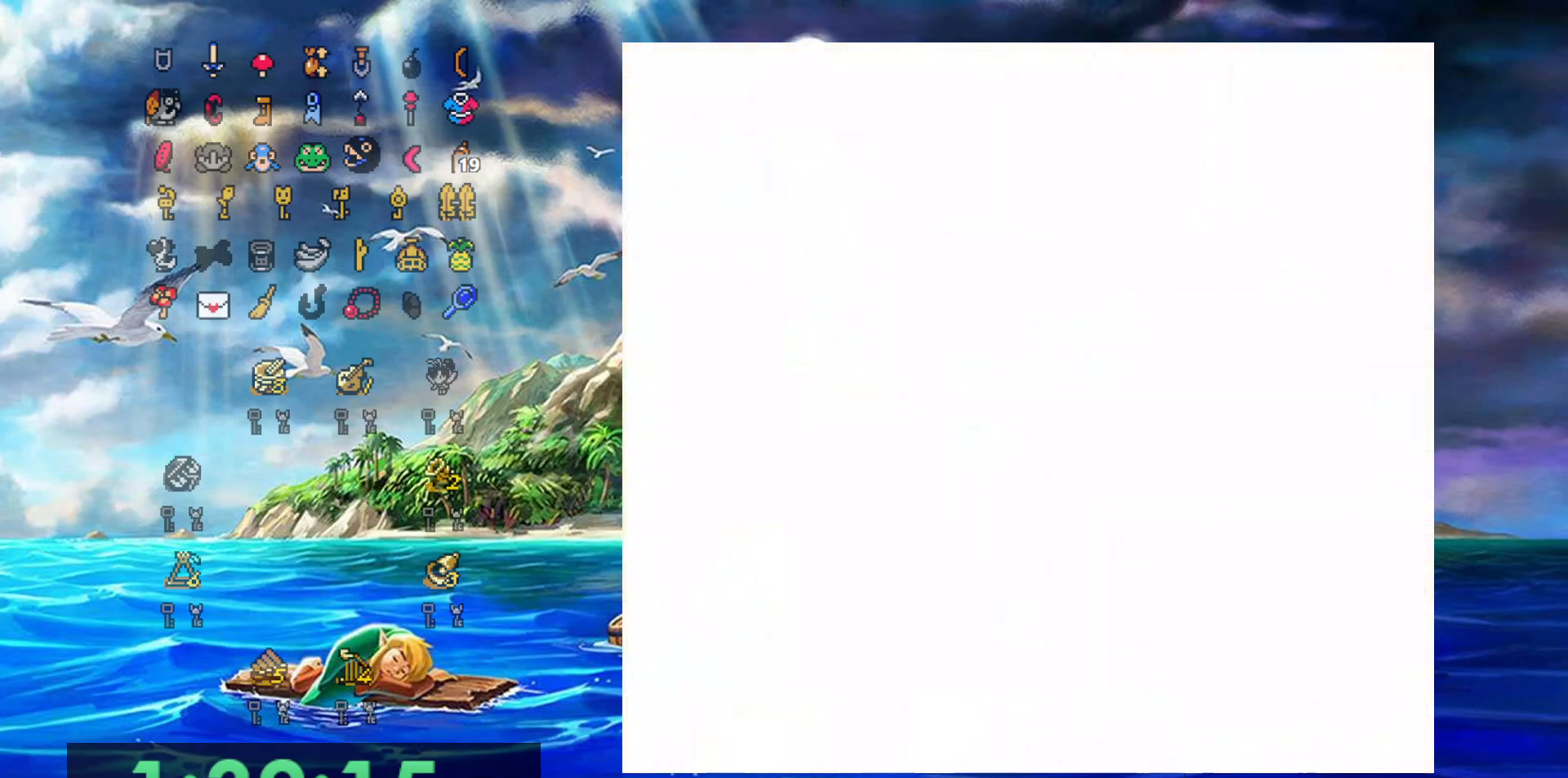
{"buttons": [], "events": []}
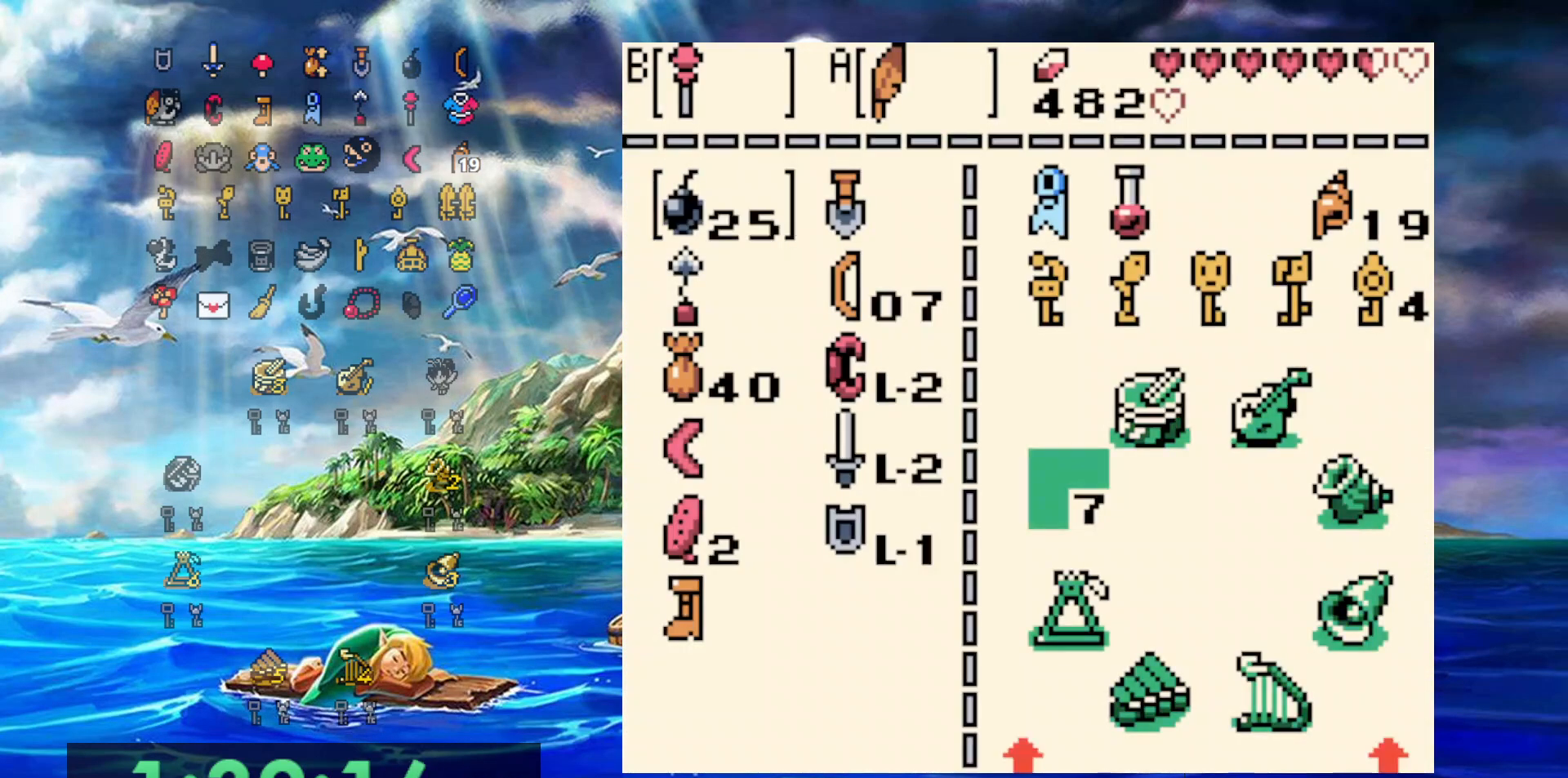
{"buttons": ["DPAD_DOWN"], "events": [[250, "DPAD_DOWN", "down"], [350, "DPAD_DOWN", "up"], [433, "DPAD_DOWN", "down"]]}
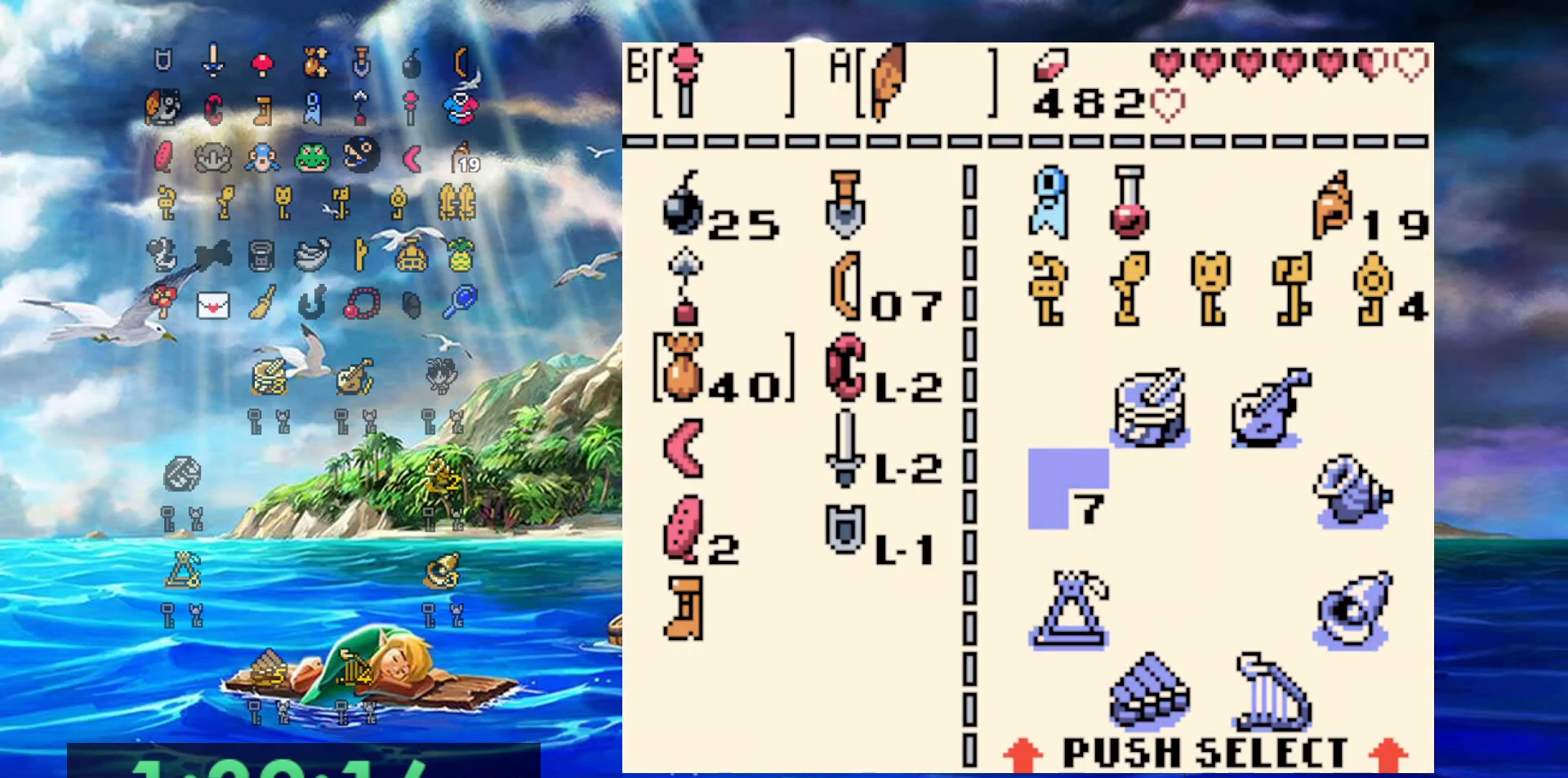
{"buttons": ["DPAD_DOWN"], "events": [[17, "DPAD_DOWN", "up"], [83, "DPAD_DOWN", "down"], [183, "DPAD_DOWN", "up"], [250, "DPAD_DOWN", "down"], [350, "DPAD_DOWN", "up"], [500, "DPAD_DOWN", "down"]]}
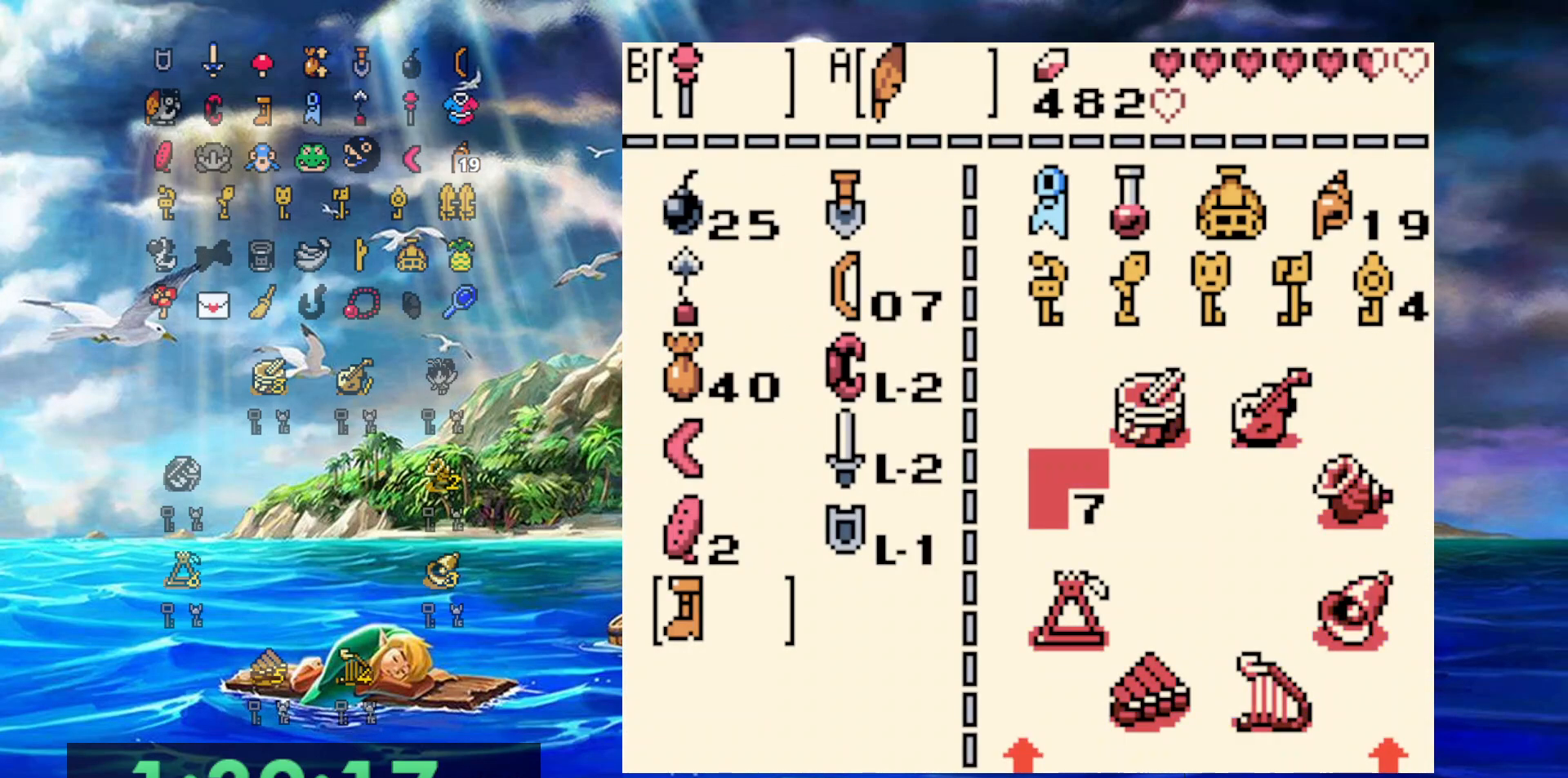
{"buttons": ["DPAD_UP"], "events": [[117, "DPAD_DOWN", "up"], [167, "B", "down"], [233, "B", "up"], [433, "DPAD_UP", "down"]]}
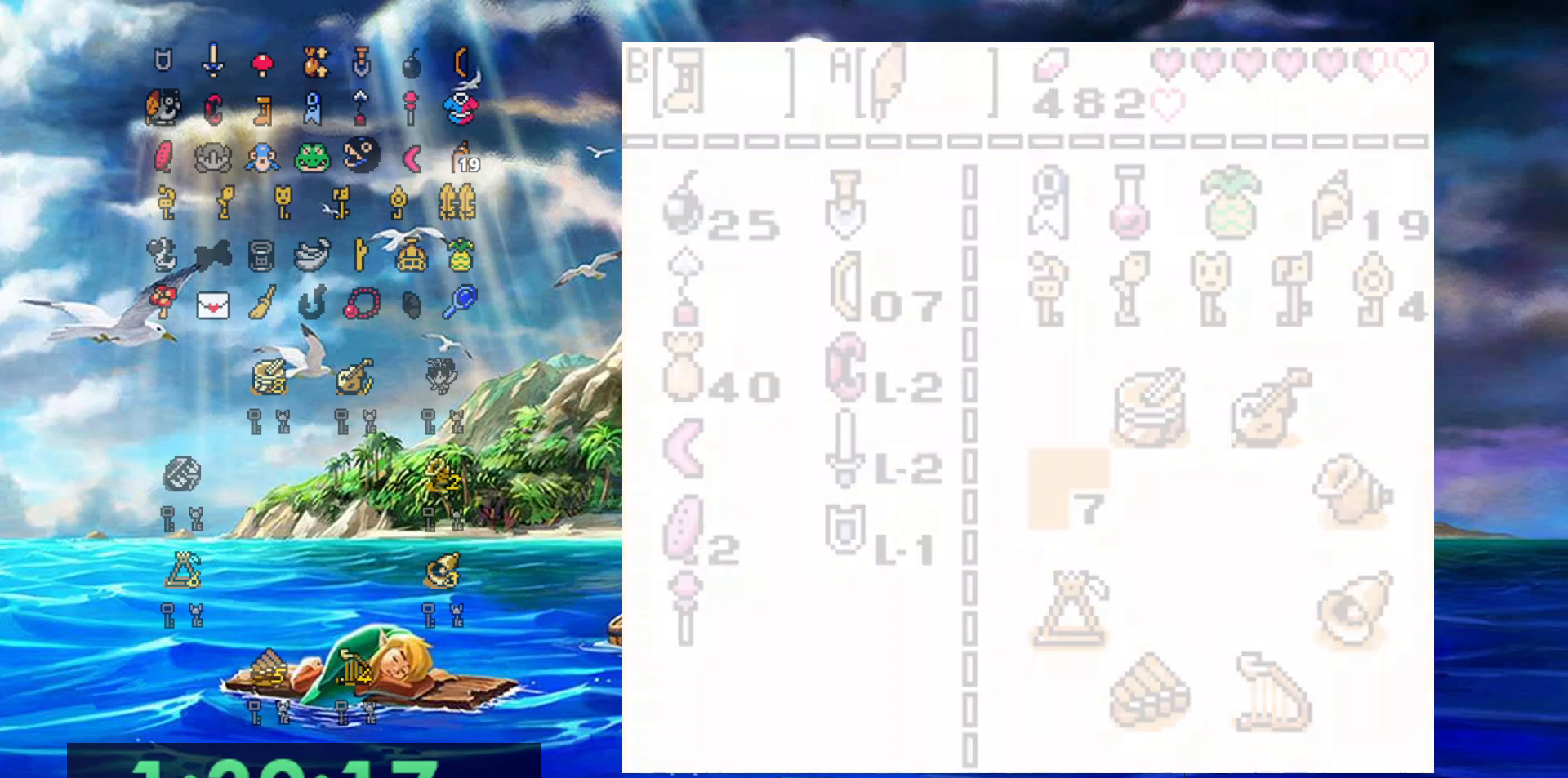
{"buttons": ["B", "DPAD_UP"], "events": [[133, "B", "down"]]}
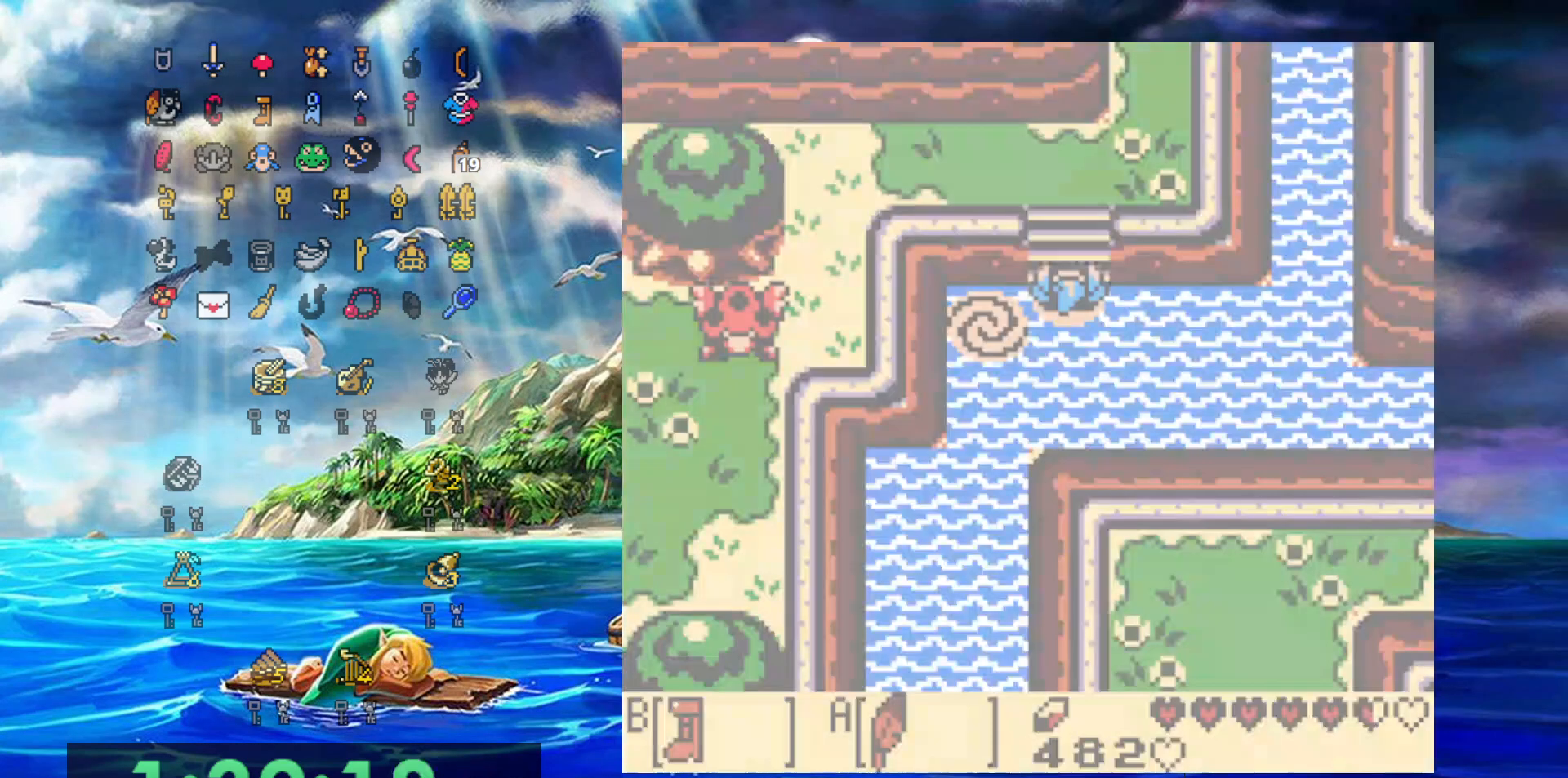
{"buttons": ["B", "DPAD_UP"], "events": []}
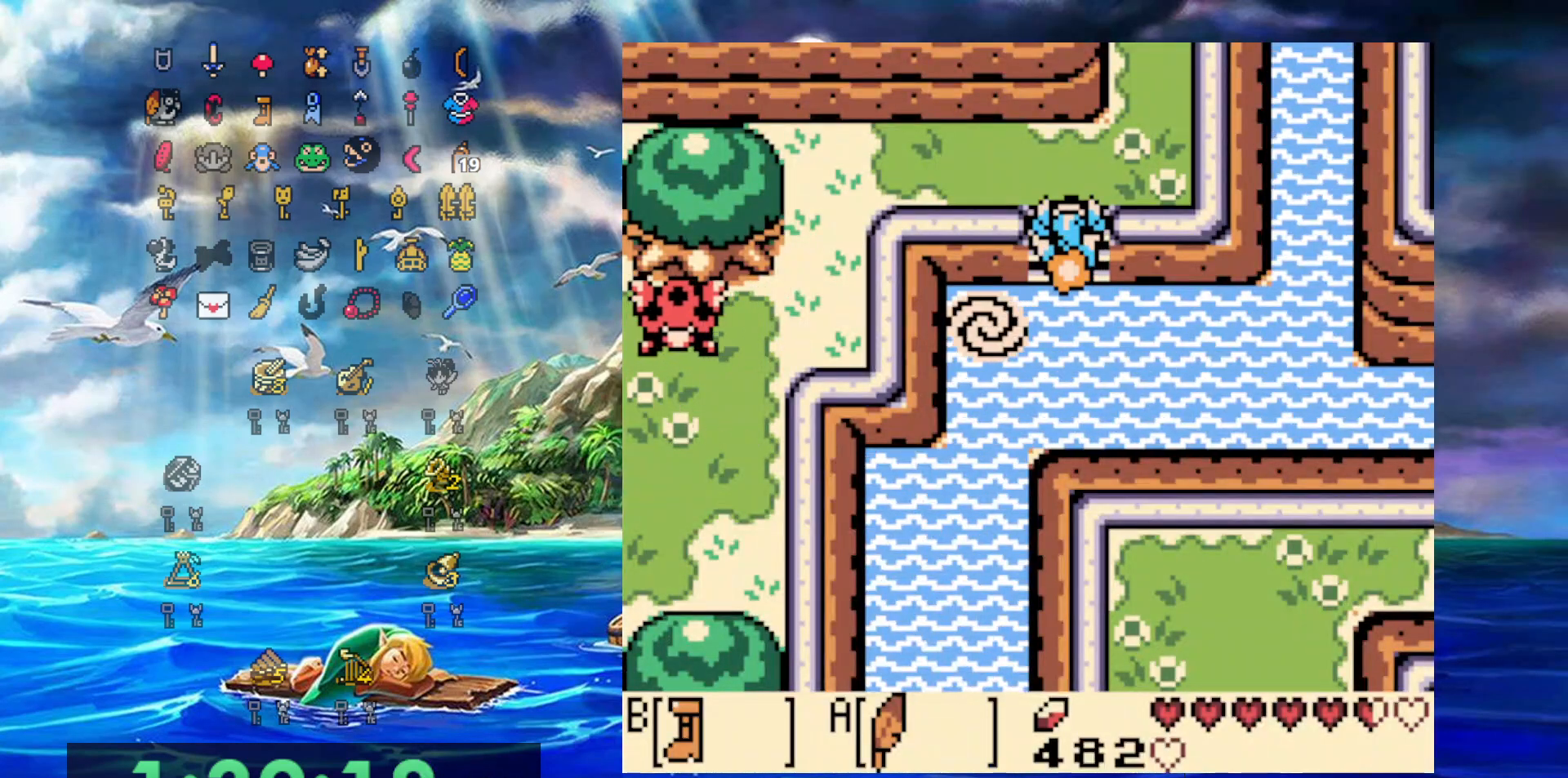
{"buttons": ["B", "DPAD_LEFT"], "events": [[267, "DPAD_LEFT", "down"], [400, "DPAD_UP", "up"]]}
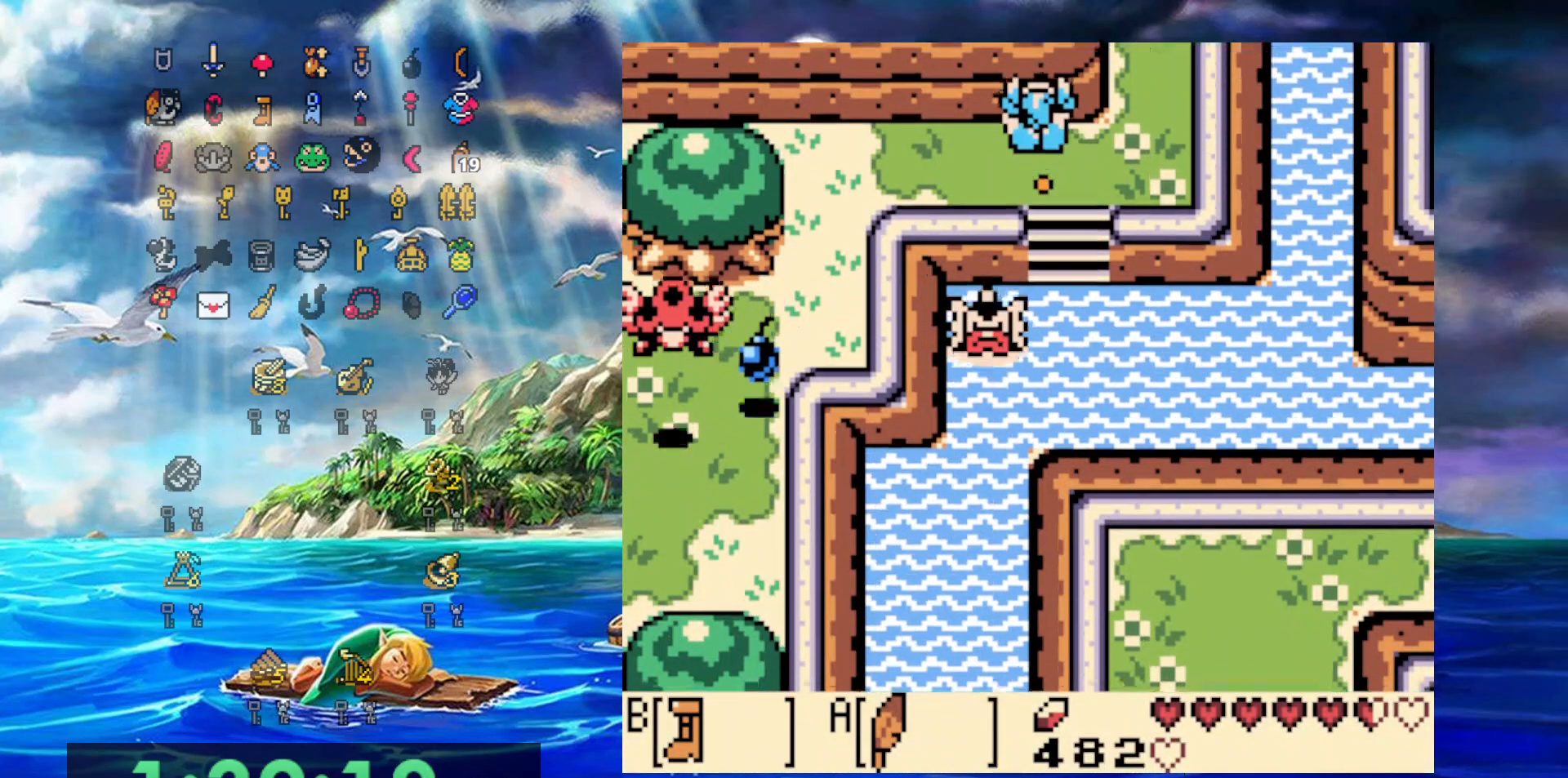
{"buttons": ["DPAD_LEFT"], "events": [[200, "B", "up"]]}
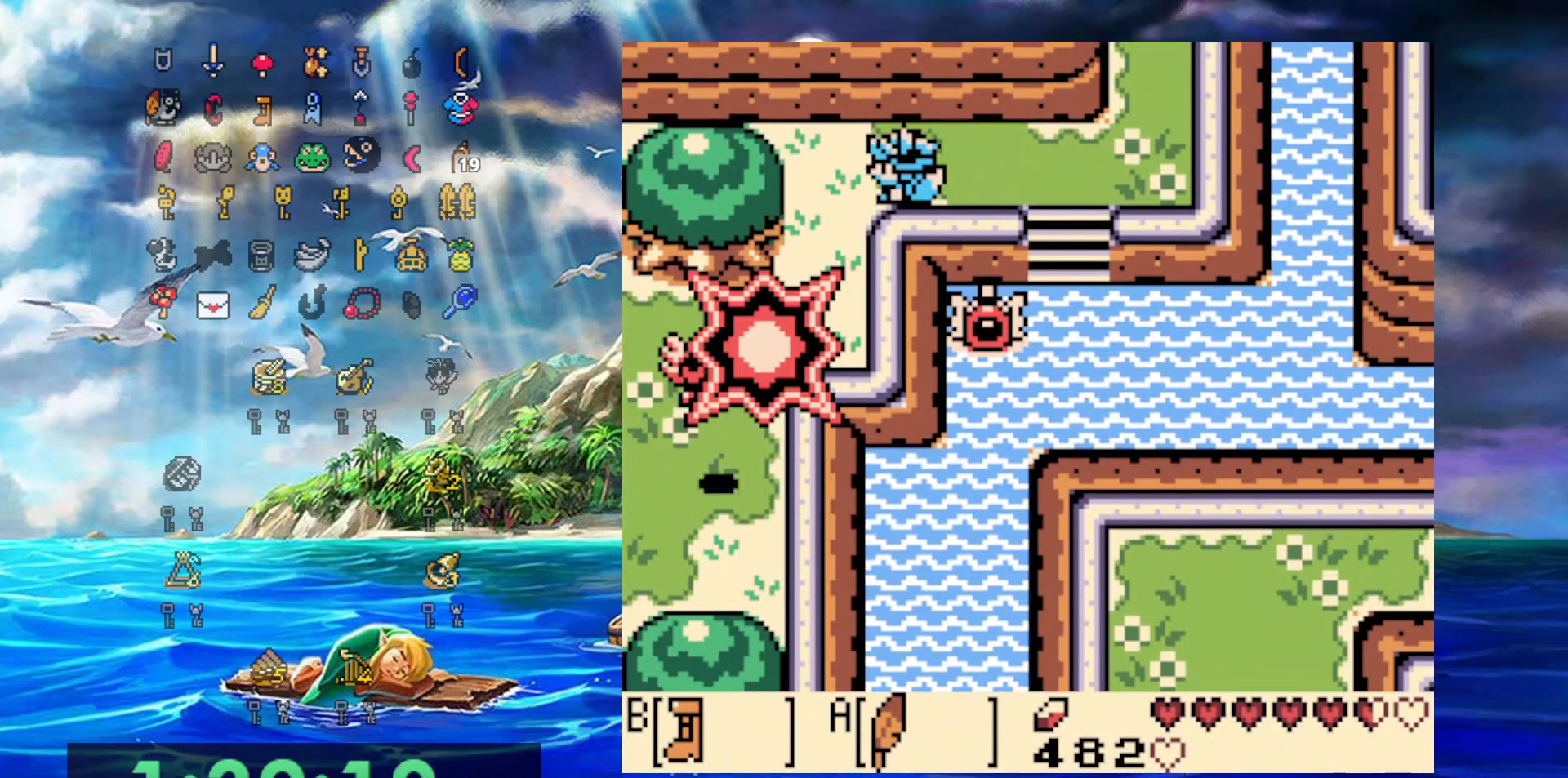
{"buttons": ["A", "DPAD_DOWN", "DPAD_LEFT"], "events": [[150, "DPAD_DOWN", "down"], [450, "A", "down"]]}
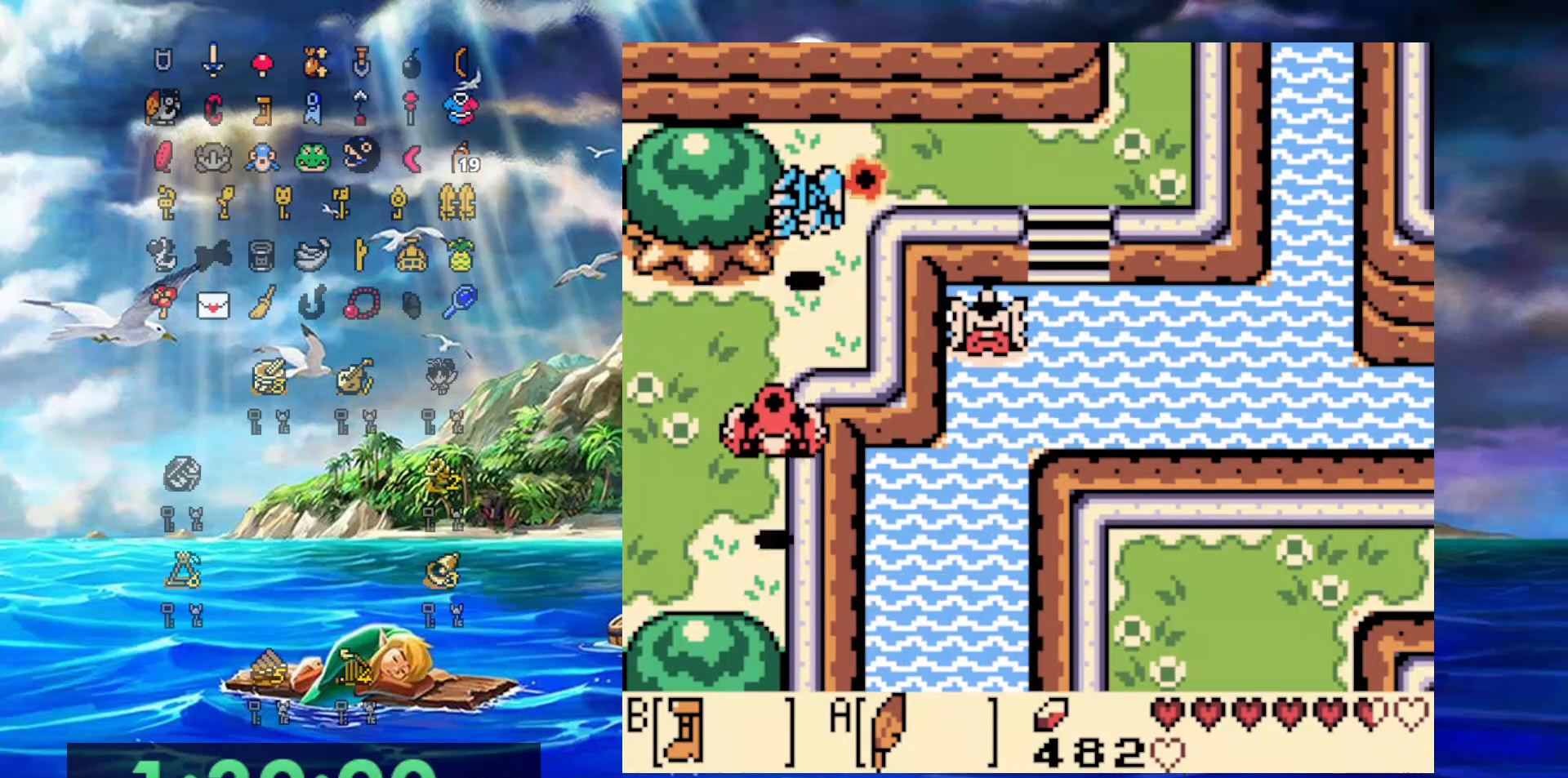
{"buttons": ["DPAD_LEFT"], "events": [[300, "DPAD_DOWN", "up"], [450, "A", "up"]]}
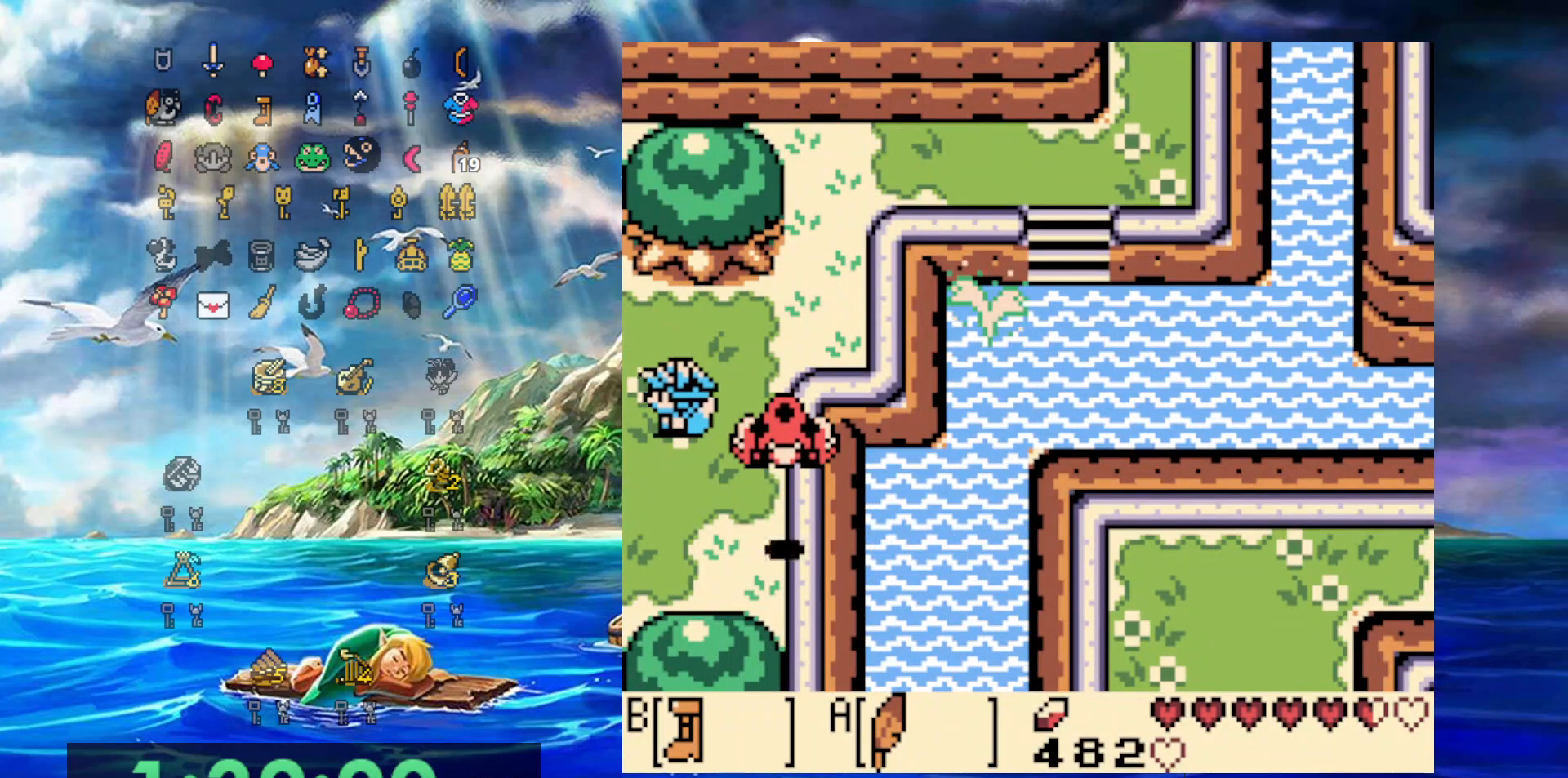
{"buttons": ["DPAD_LEFT"], "events": []}
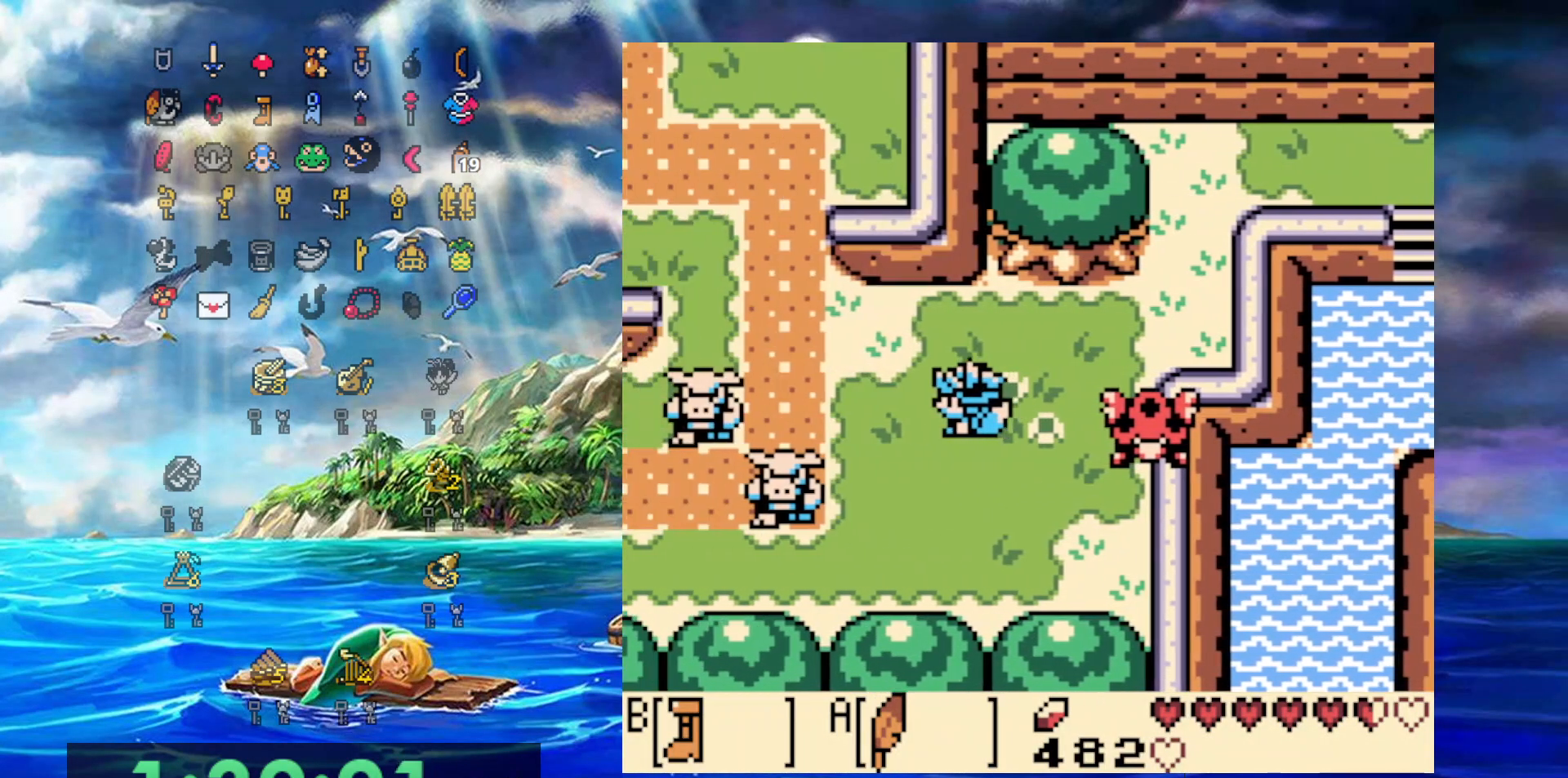
{"buttons": ["B", "DPAD_LEFT"], "events": [[33, "DPAD_DOWN", "down"], [83, "B", "down"], [367, "DPAD_DOWN", "up"]]}
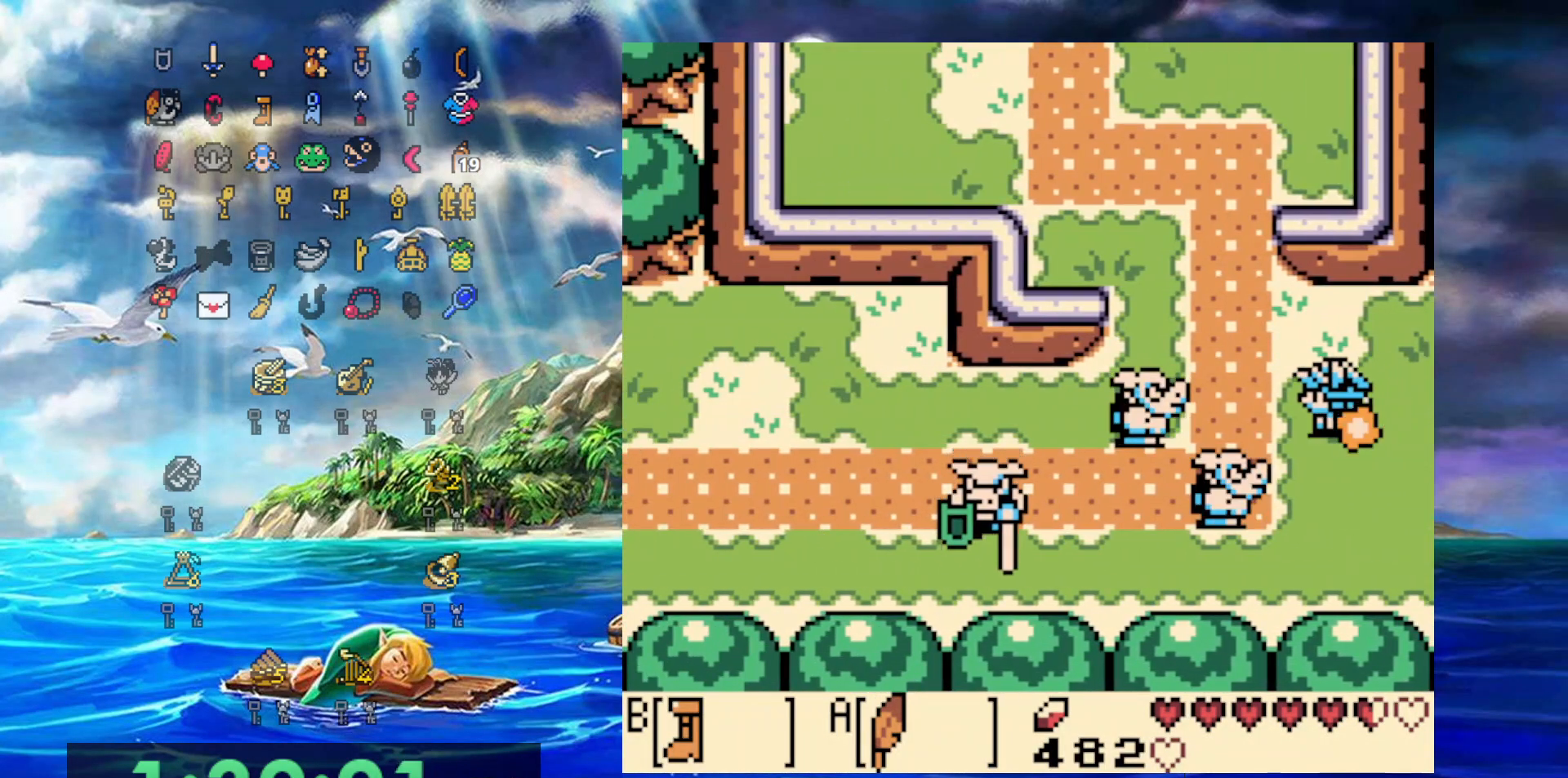
{"buttons": ["B", "DPAD_LEFT"], "events": [[317, "A", "down"], [483, "A", "up"]]}
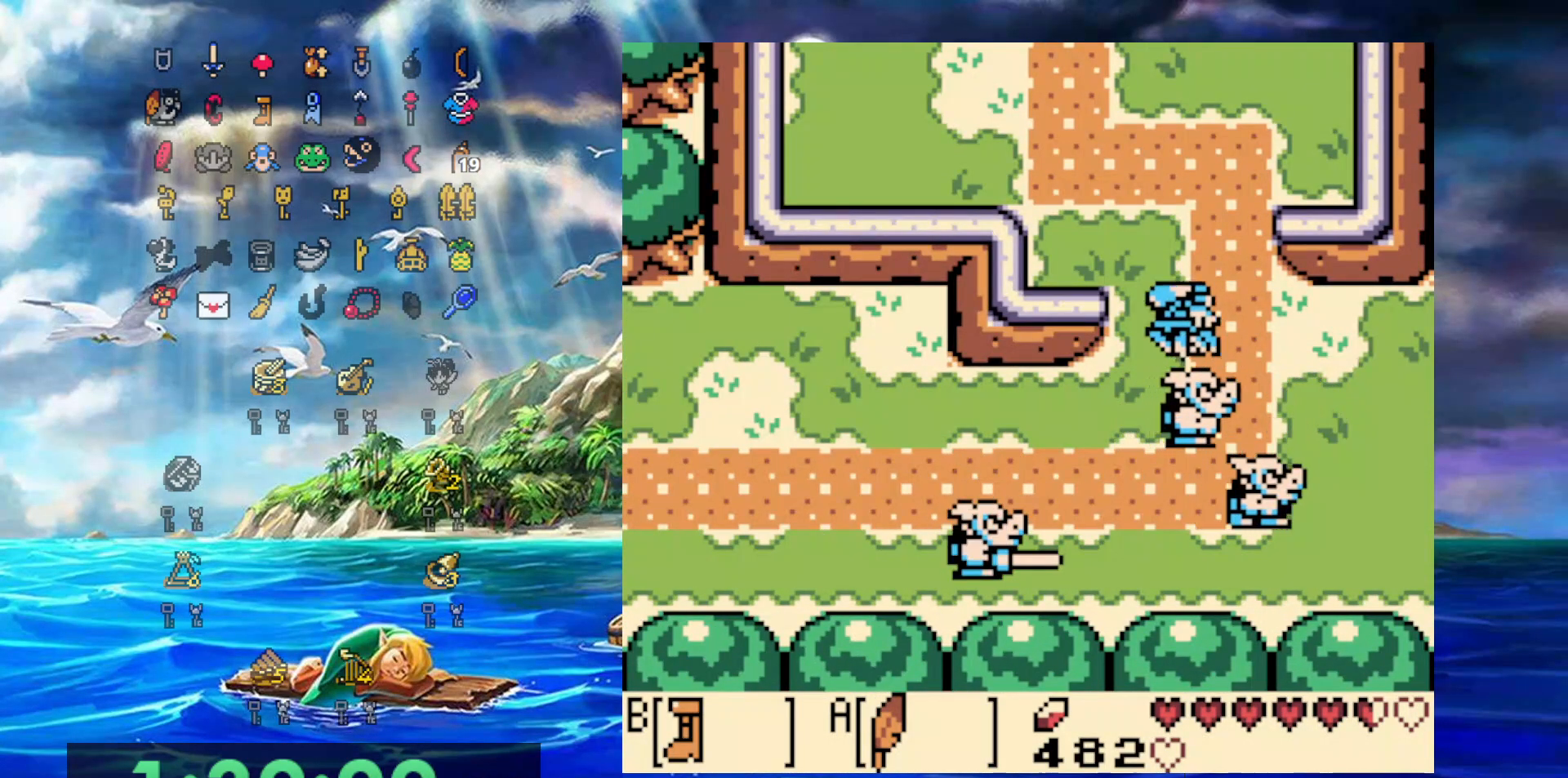
{"buttons": ["A", "B", "DPAD_UP", "DPAD_LEFT"], "events": [[317, "DPAD_UP", "down"], [500, "A", "down"]]}
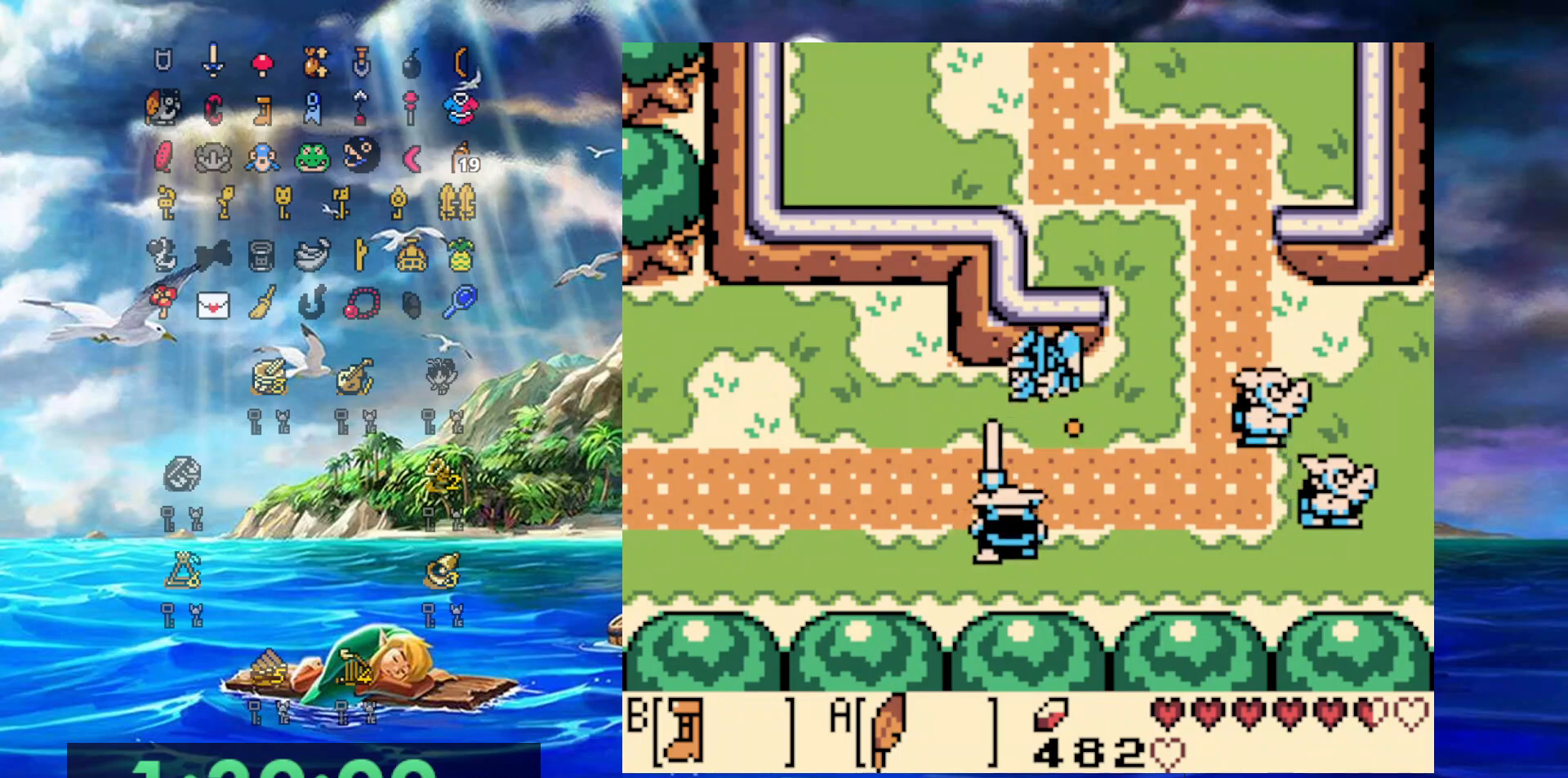
{"buttons": ["B", "DPAD_LEFT"], "events": [[17, "DPAD_UP", "up"], [50, "B", "up"], [100, "B", "down"], [167, "A", "up"]]}
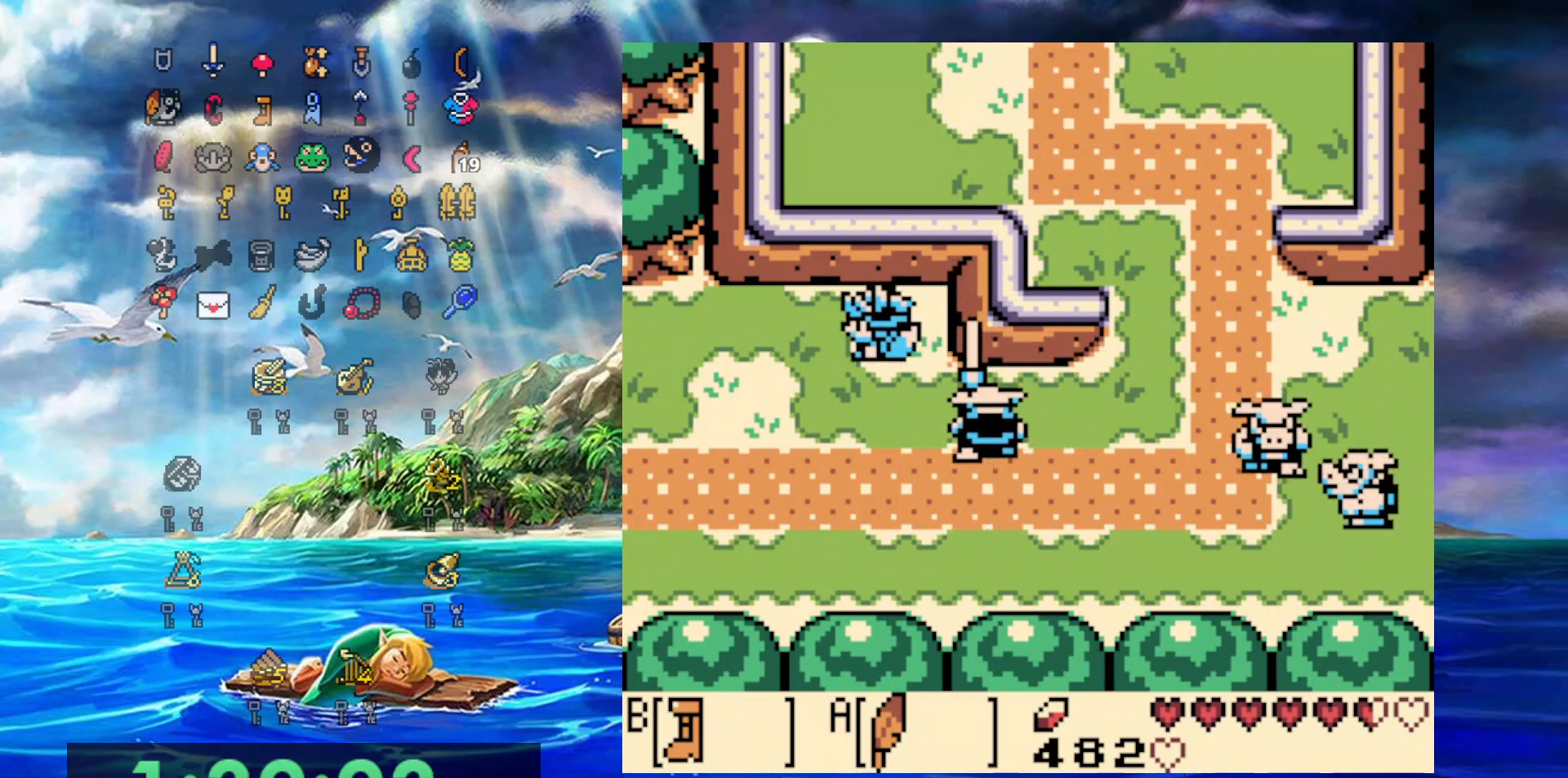
{"buttons": ["B", "DPAD_LEFT"], "events": []}
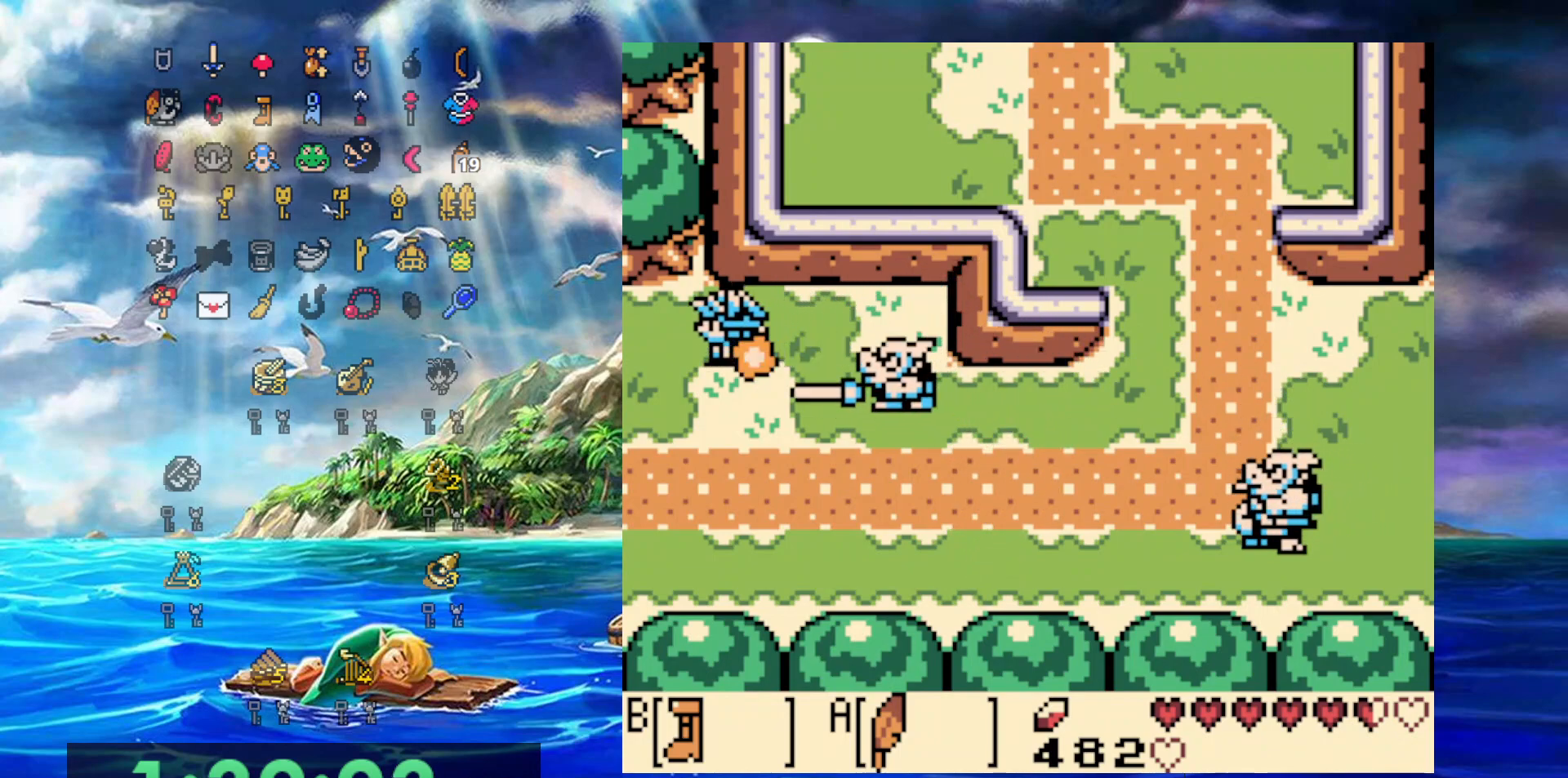
{"buttons": ["B", "DPAD_LEFT"], "events": []}
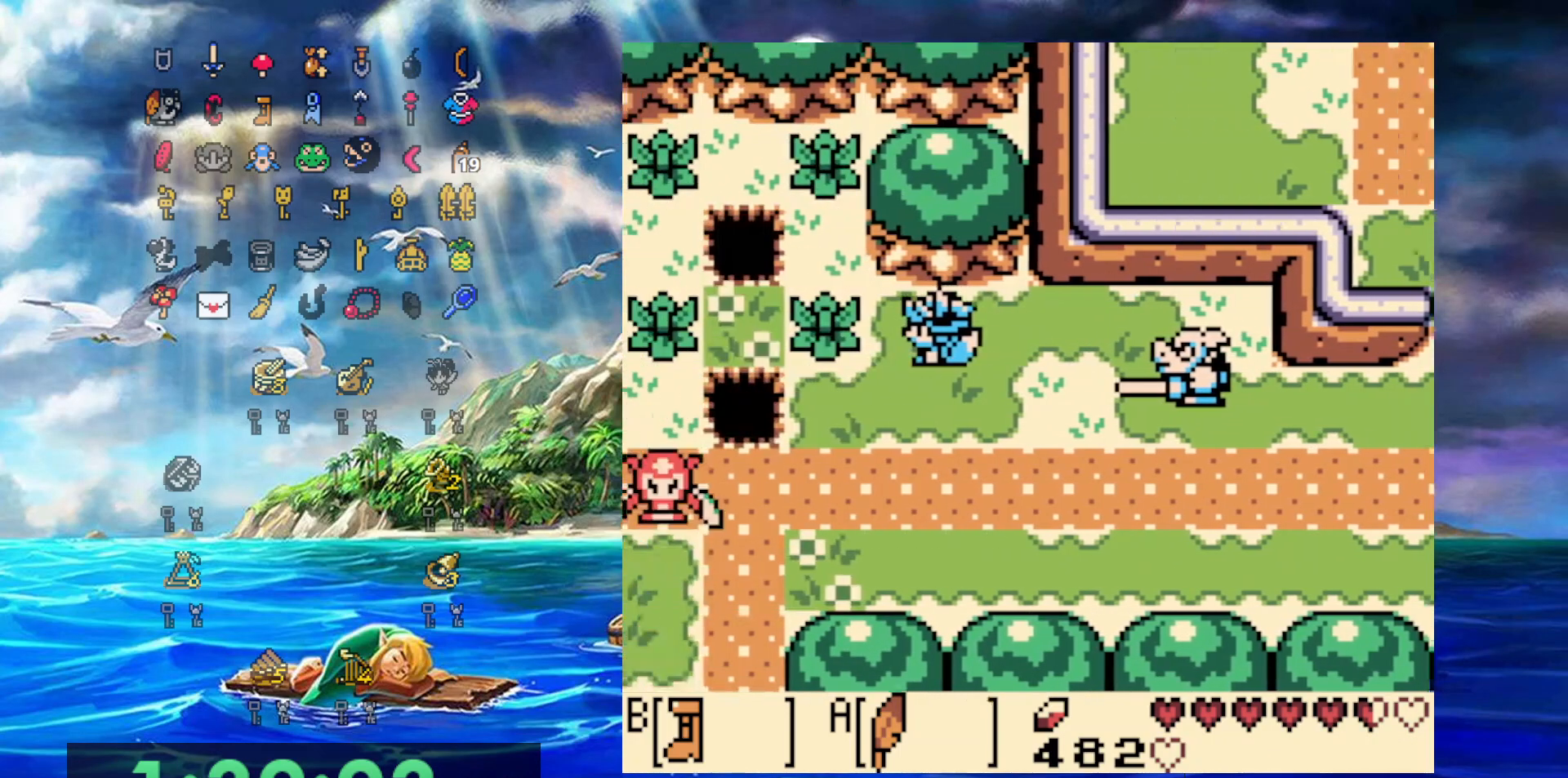
{"buttons": ["B", "DPAD_DOWN", "DPAD_LEFT"], "events": [[100, "DPAD_DOWN", "down"]]}
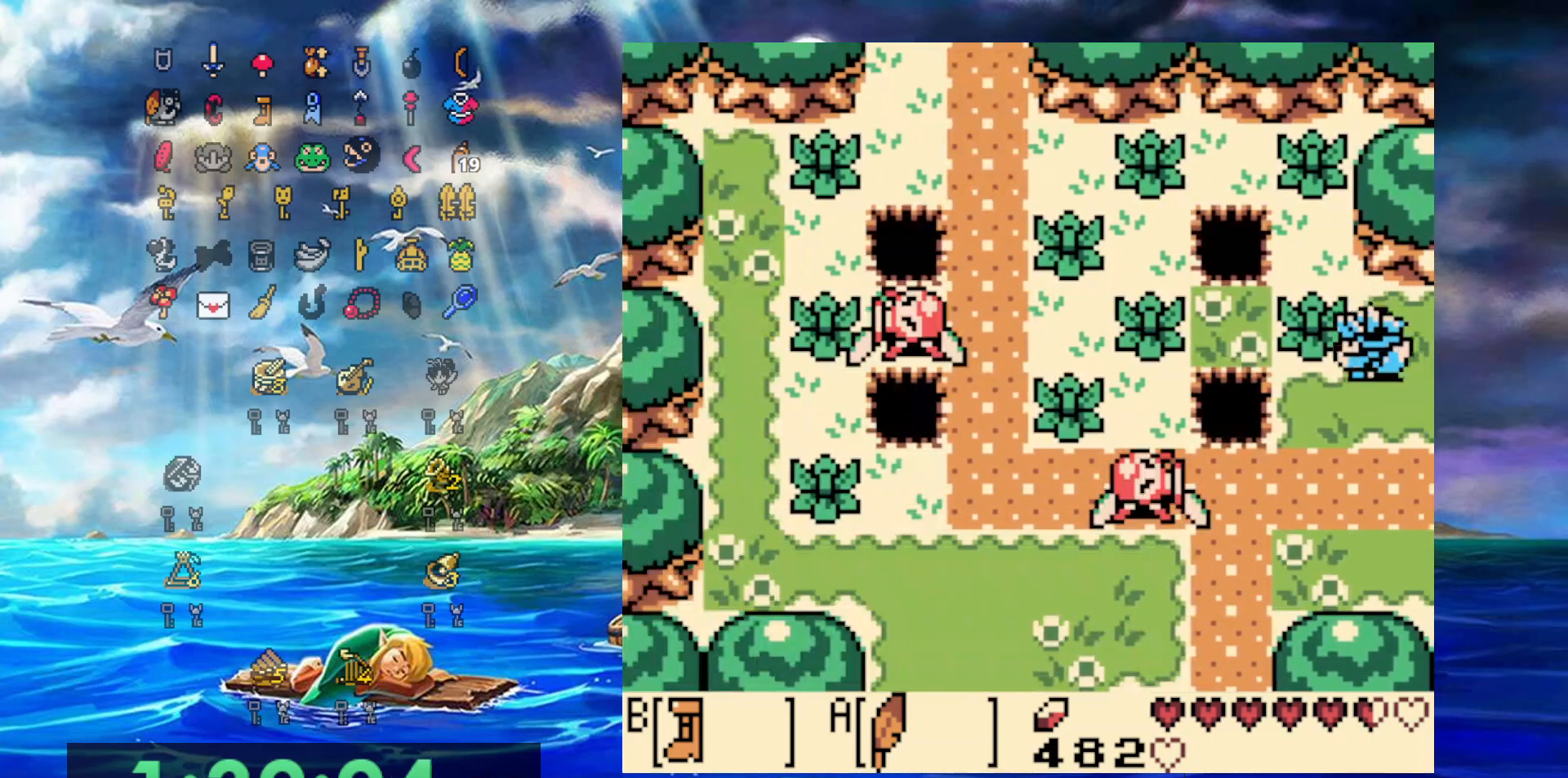
{"buttons": ["A", "DPAD_DOWN", "DPAD_LEFT"], "events": [[333, "B", "up"], [383, "A", "down"]]}
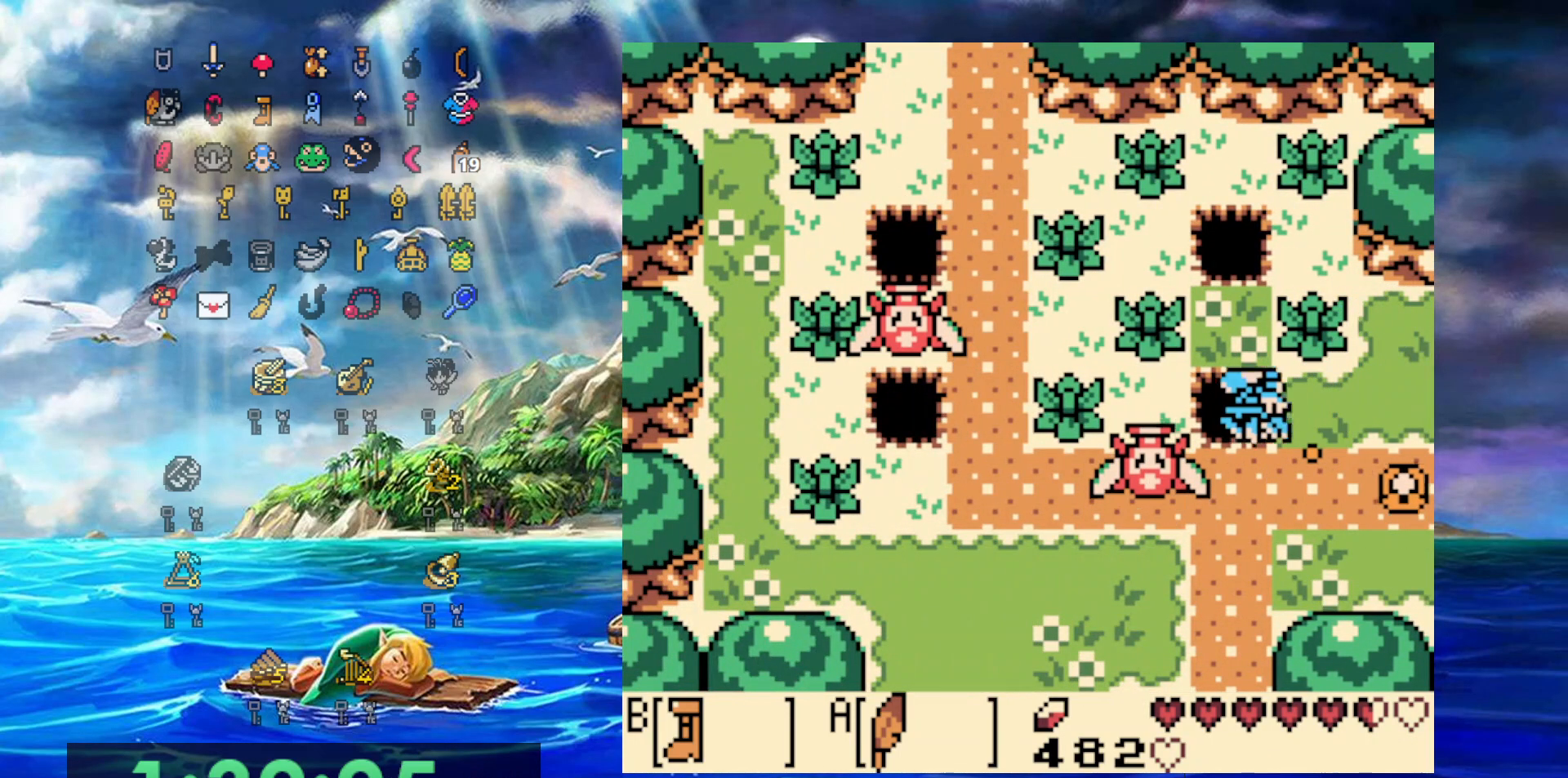
{"buttons": ["DPAD_LEFT"], "events": [[217, "A", "up"], [217, "DPAD_DOWN", "up"]]}
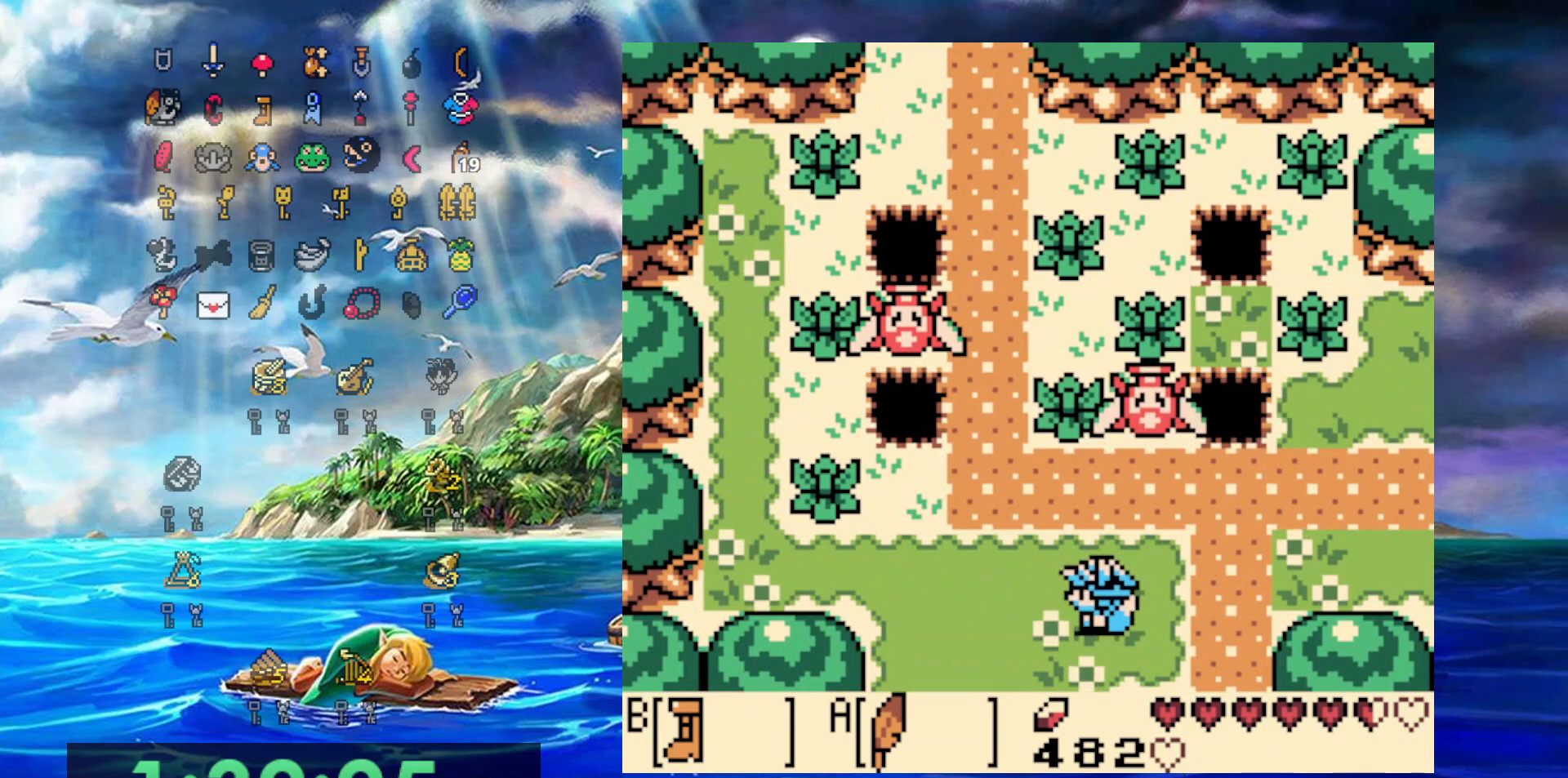
{"buttons": ["B", "DPAD_UP"], "events": [[50, "B", "down"], [250, "DPAD_UP", "down"], [417, "DPAD_LEFT", "up"]]}
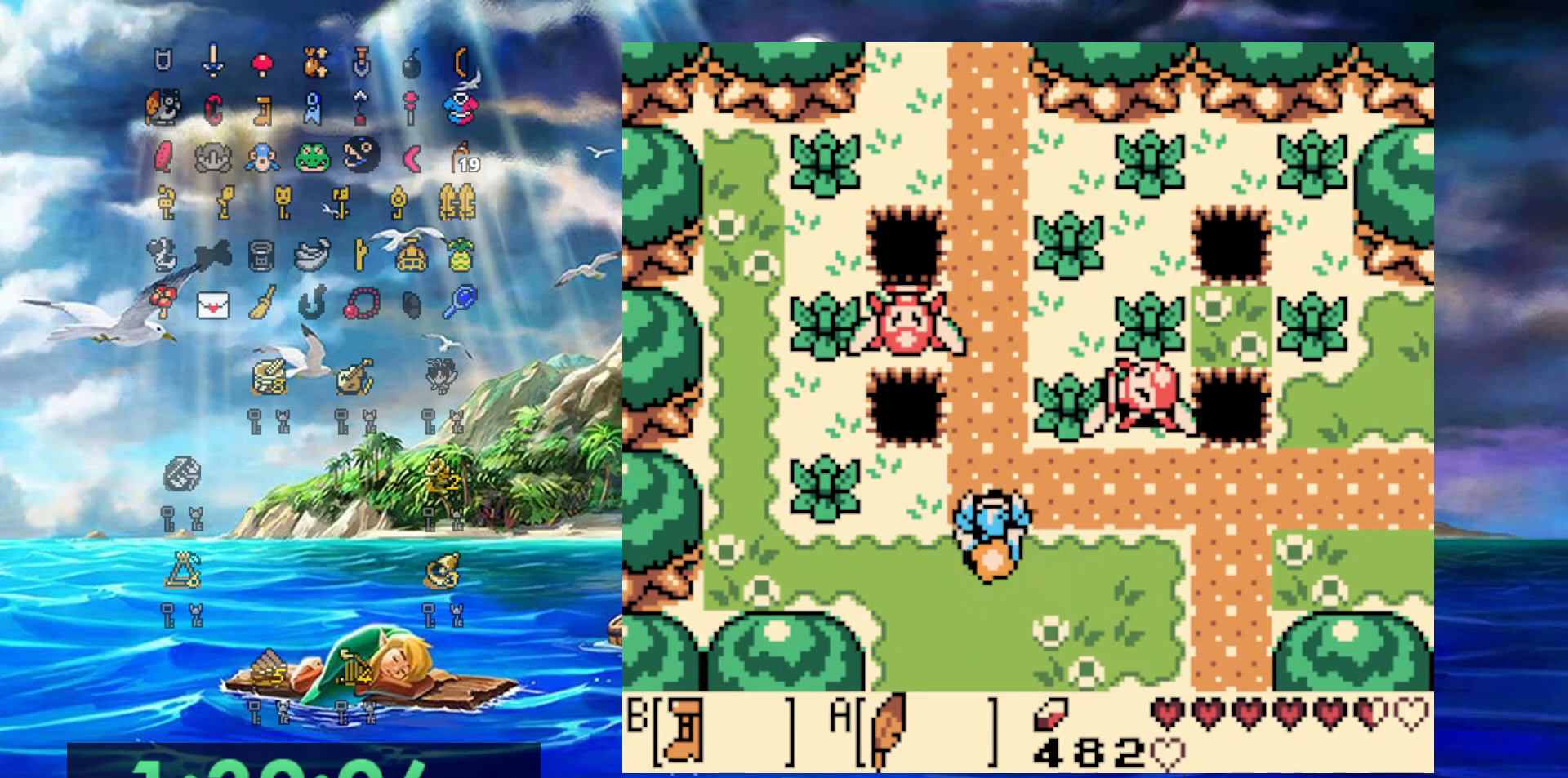
{"buttons": ["A", "B", "DPAD_UP"], "events": [[317, "A", "down"]]}
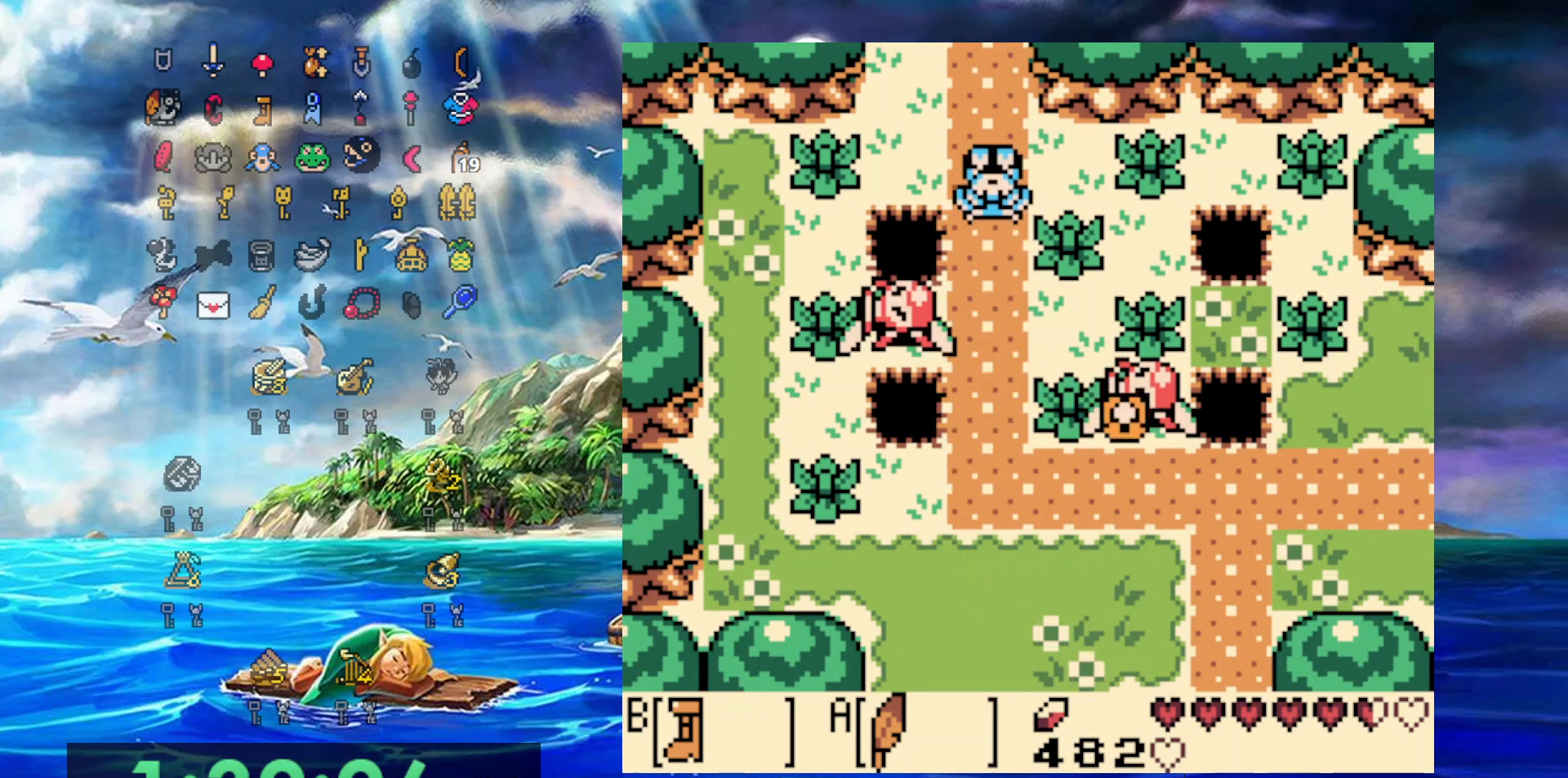
{"buttons": ["B", "DPAD_UP"], "events": [[50, "A", "up"]]}
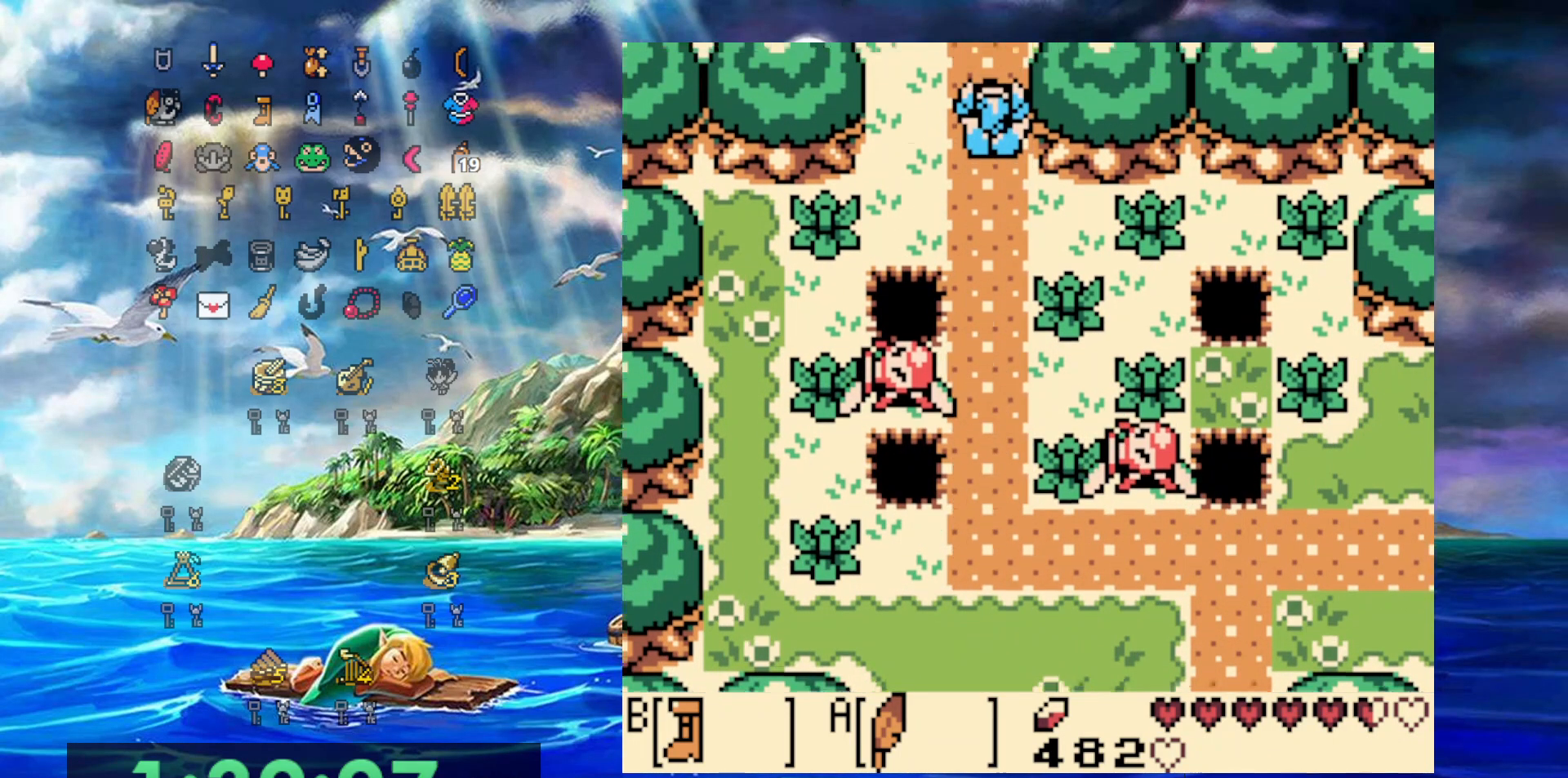
{"buttons": ["B", "DPAD_UP"], "events": []}
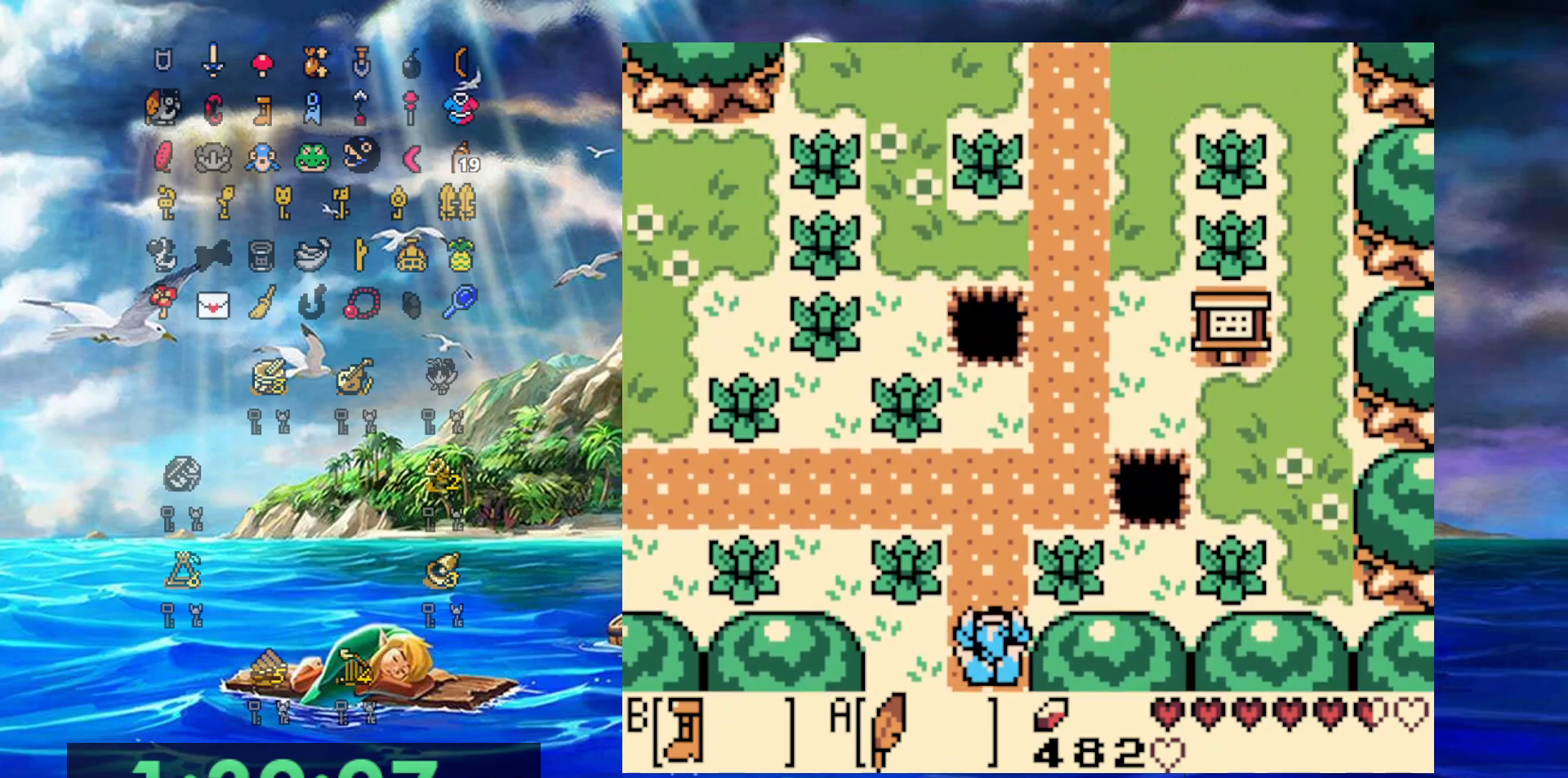
{"buttons": ["B", "DPAD_LEFT"], "events": [[500, "DPAD_LEFT", "down"], [500, "DPAD_UP", "up"]]}